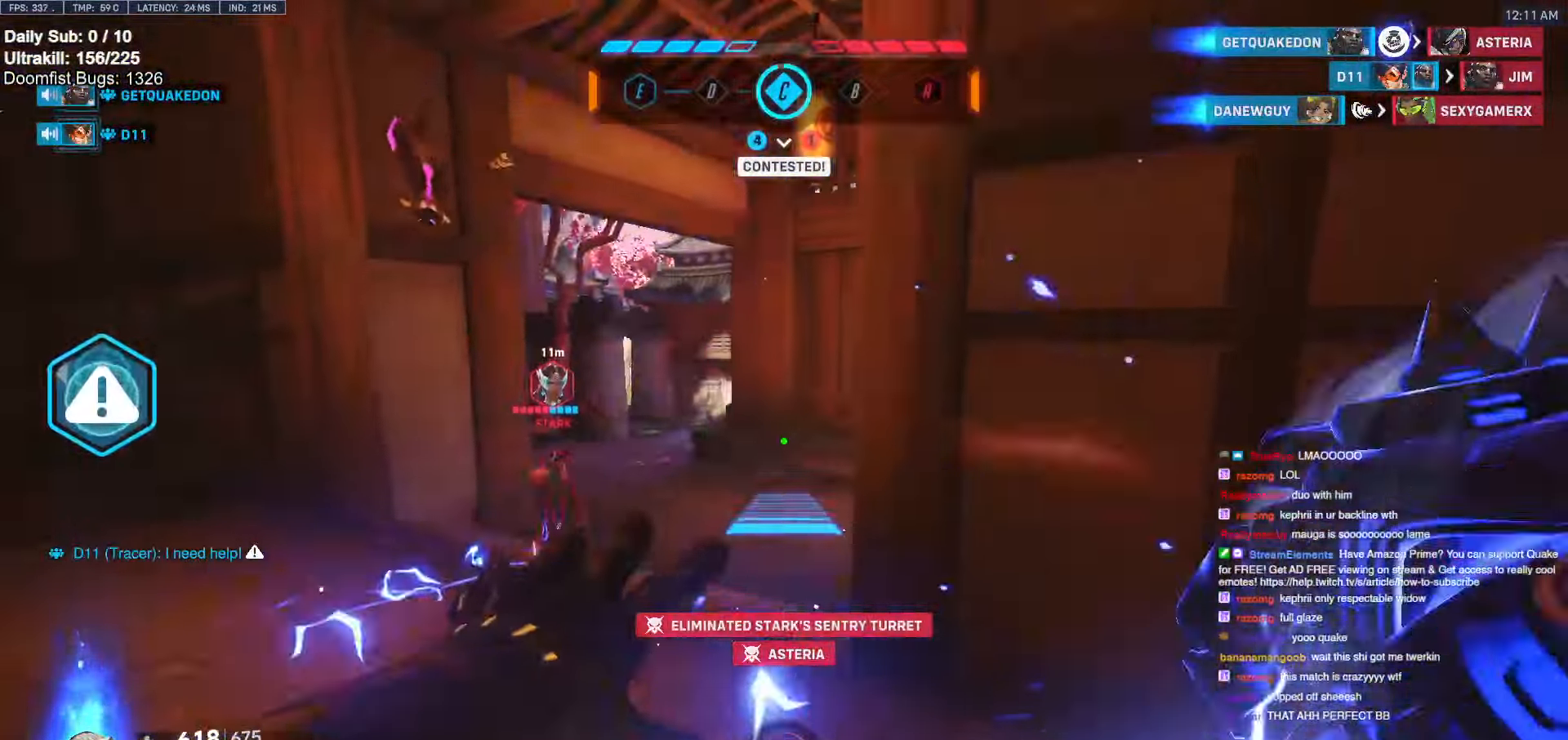
Gameplay with keyboard and mouse; each line is a JSON object with the keys and mouse buttons held at the frame after it. "events" lists presses ("down") and releases ("up") of "a", "ctrl", "d", "e", "f", "melee", "q", "r", "s", "shift", "space", "w", "mouse_left" and "mouse_right" between this image and that frame as [ms after this image, input, new state], when the widget could be followed in between. "mouse_left", "mouse_right" = the "left", "right" buttons of the "mouse" list. No other keys are recorded. Mouse movement is not recorded. Key names are as the overlay labels them; some are game actions (e.g. jump) rather than physical keys.
{"keys": ["a", "w"], "mouse": ["right"], "events": []}
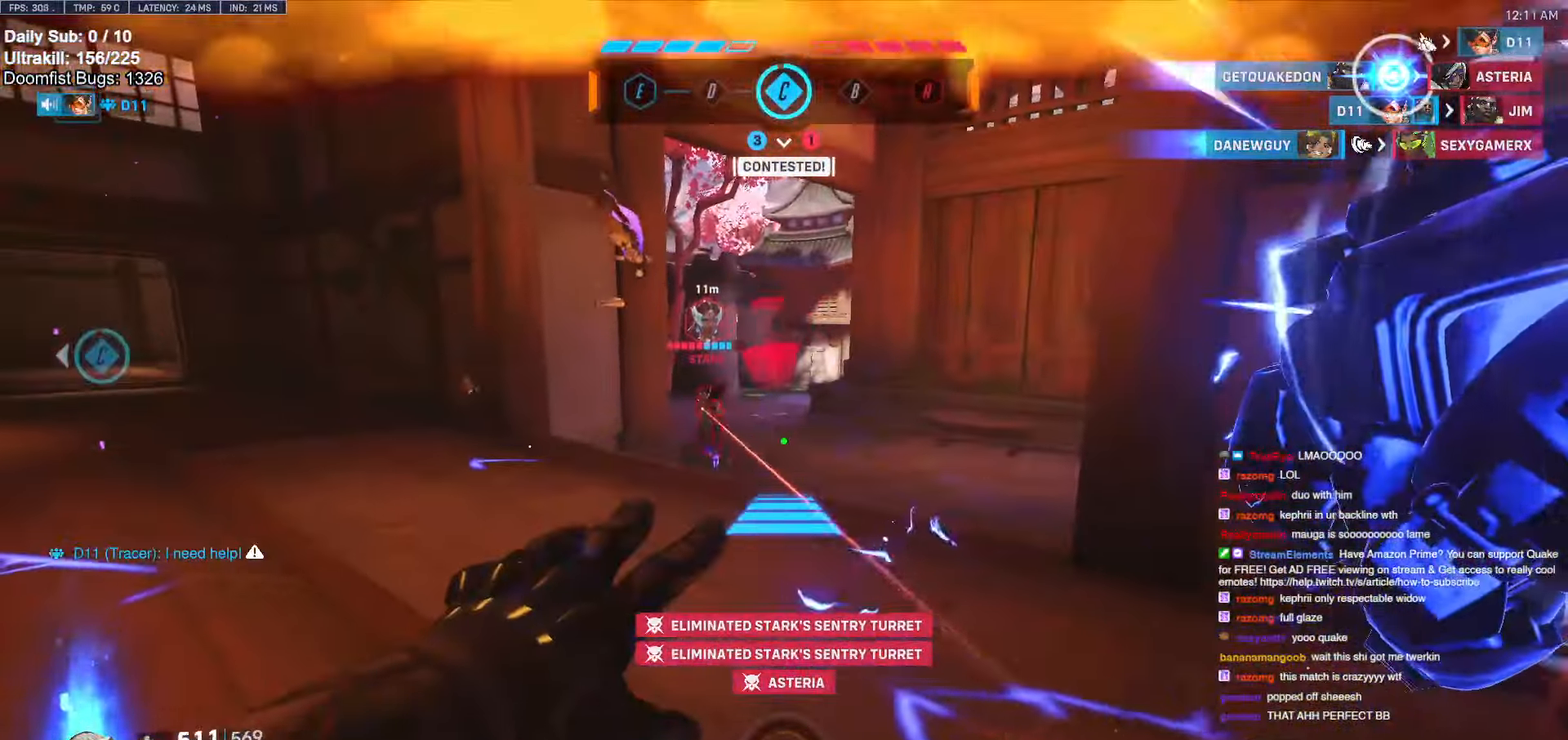
{"keys": ["w"], "mouse": [], "events": [[283, "a", "up"], [333, "mouse_right", "up"], [383, "w", "up"], [466, "w", "down"]]}
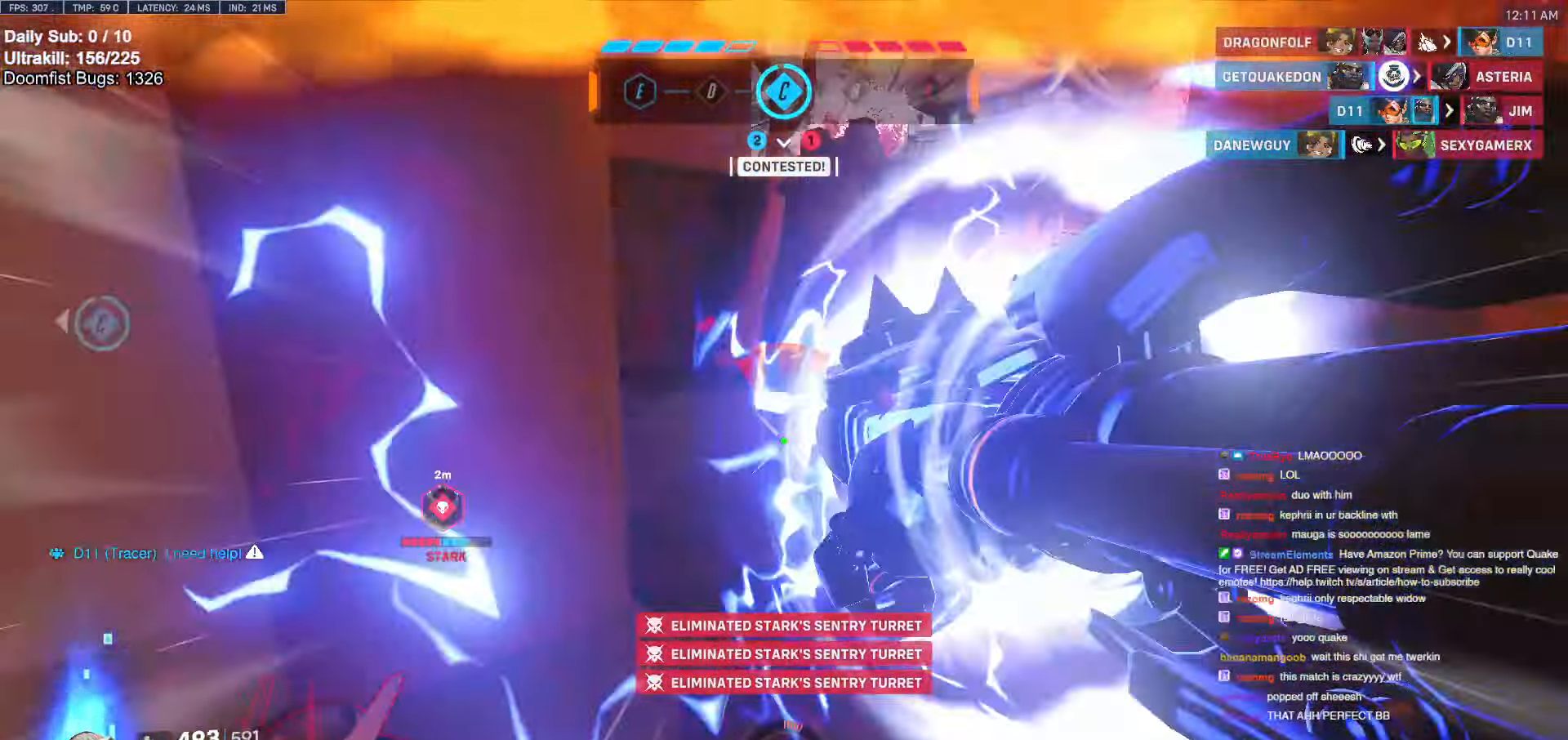
{"keys": ["w"], "mouse": [], "events": [[16, "e", "down"], [16, "w", "up"], [66, "e", "up"], [100, "s", "down"], [250, "s", "up"], [300, "w", "down"]]}
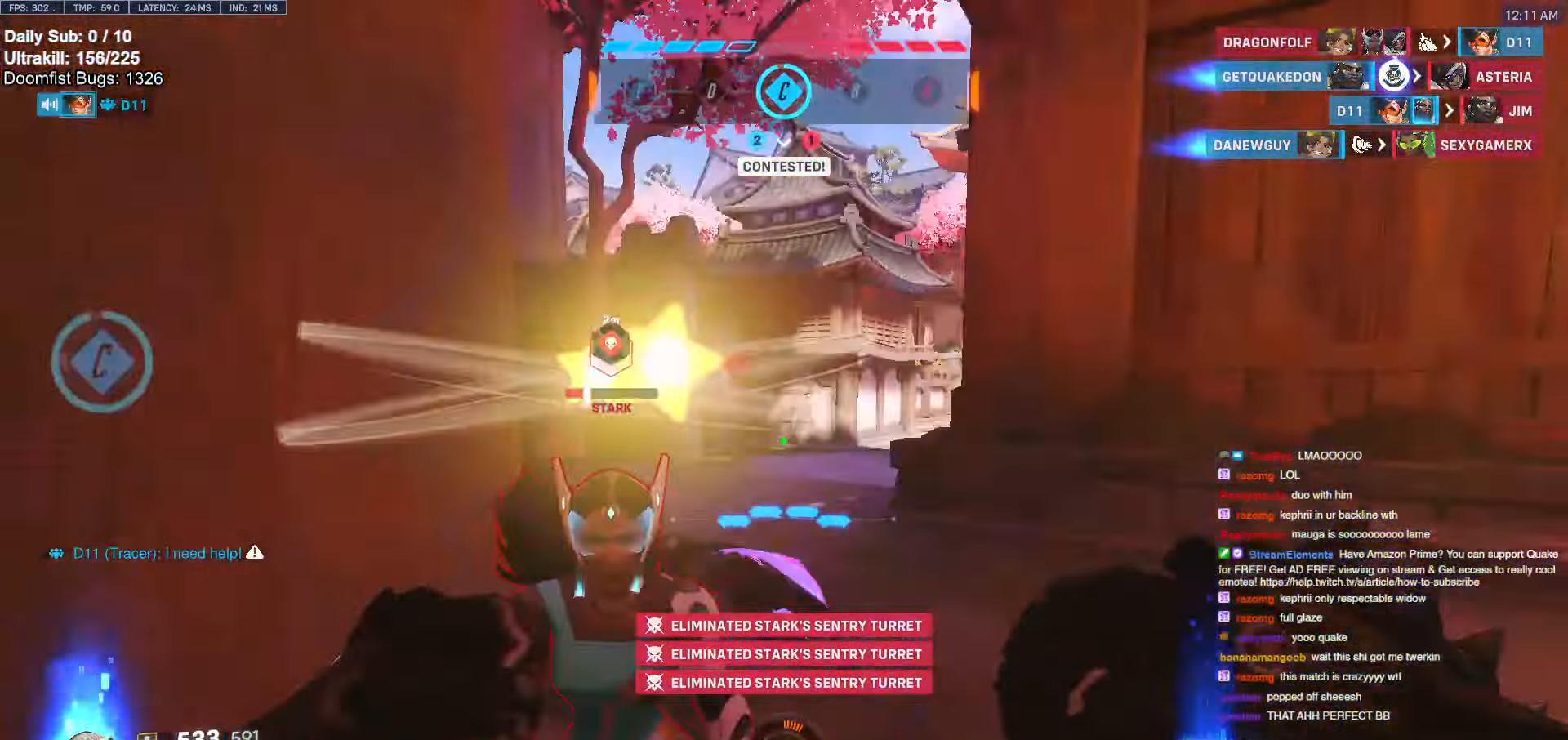
{"keys": ["w"], "mouse": [], "events": [[33, "a", "down"], [33, "w", "up"], [66, "a", "up"], [66, "w", "down"], [116, "d", "down"], [116, "e", "down"], [166, "d", "up"], [166, "e", "up"], [166, "w", "up"], [400, "a", "down"], [450, "a", "up"], [500, "w", "down"]]}
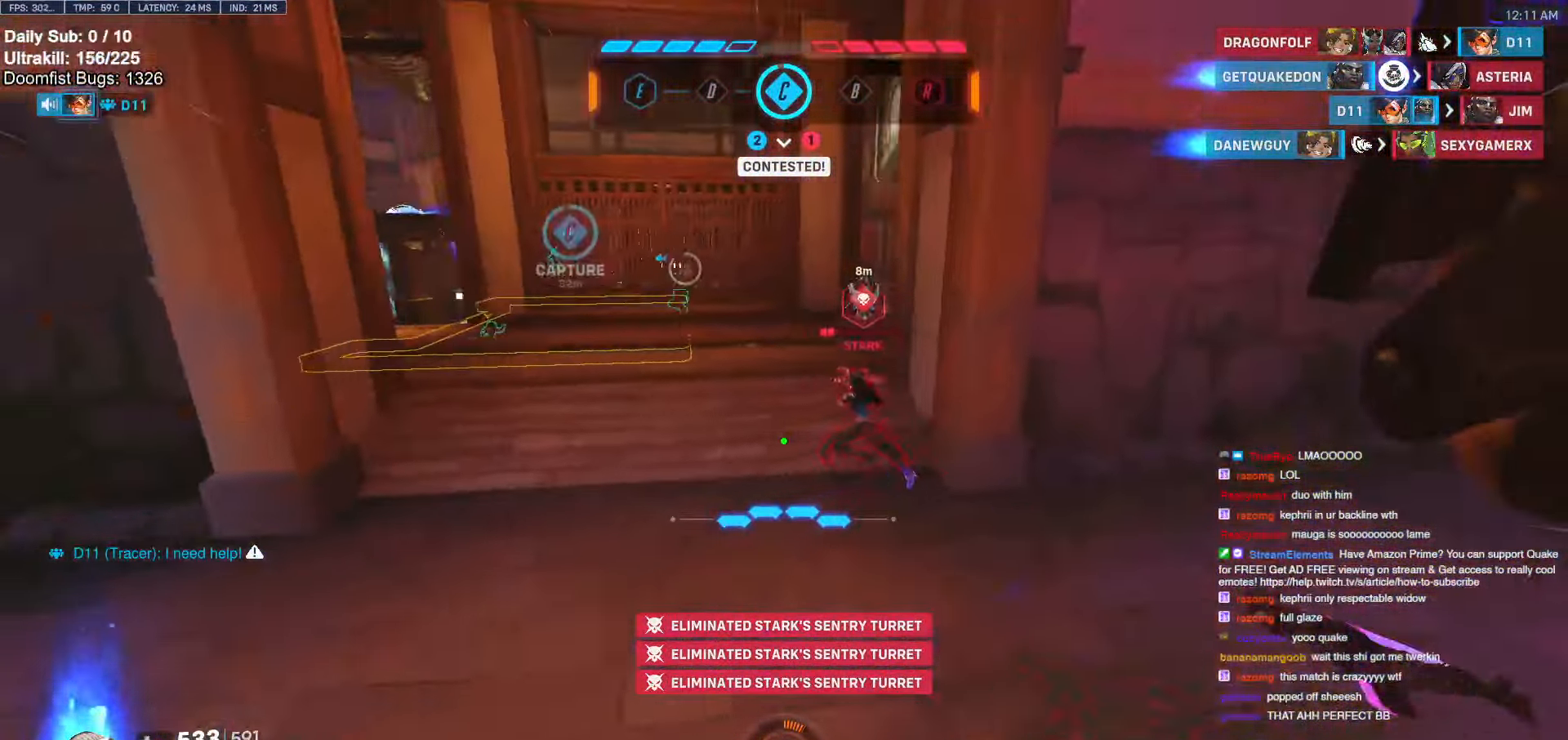
{"keys": ["w"], "mouse": ["left"], "events": [[466, "mouse_left", "down"], [466, "space", "down"], [500, "space", "up"]]}
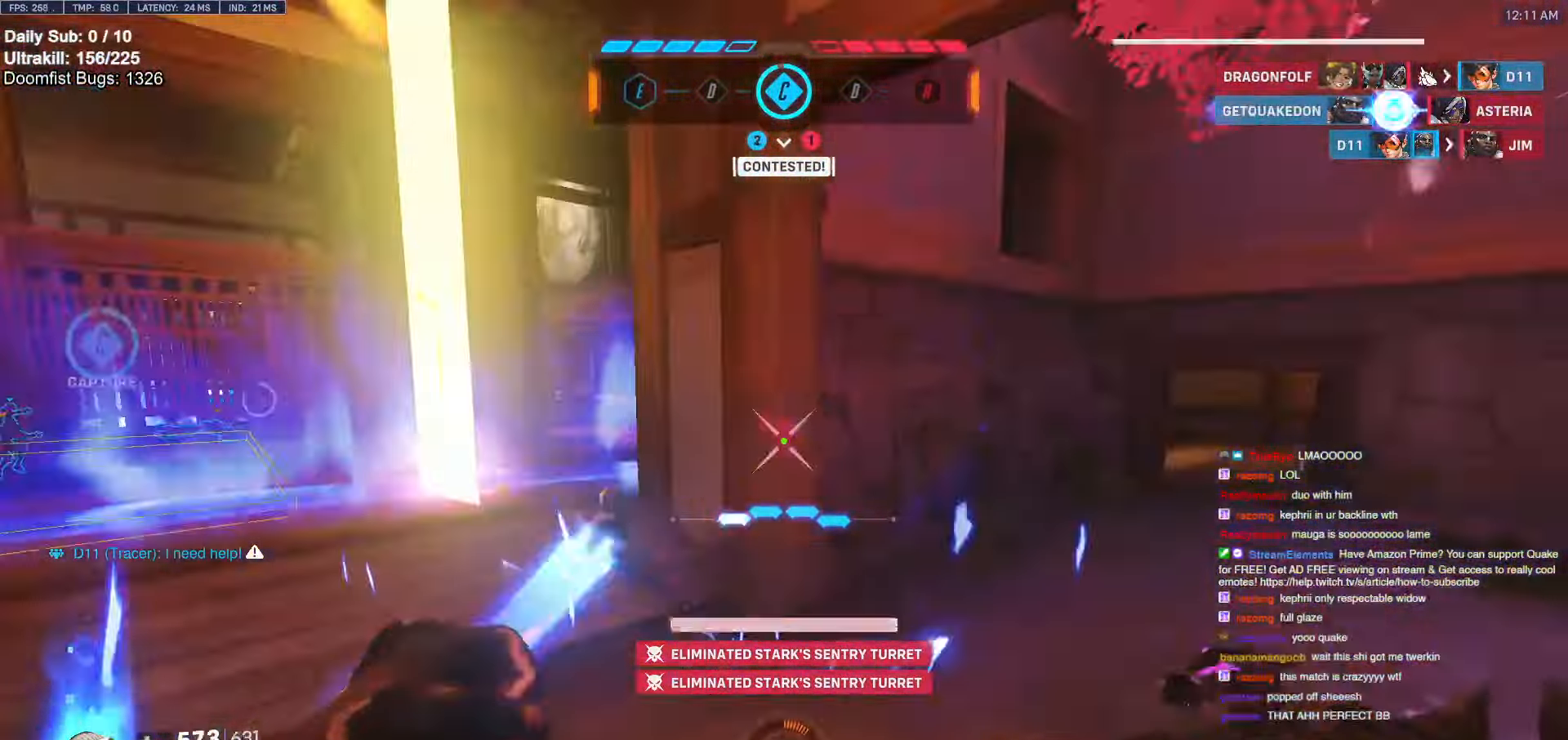
{"keys": ["w"], "mouse": [], "events": [[100, "mouse_left", "up"]]}
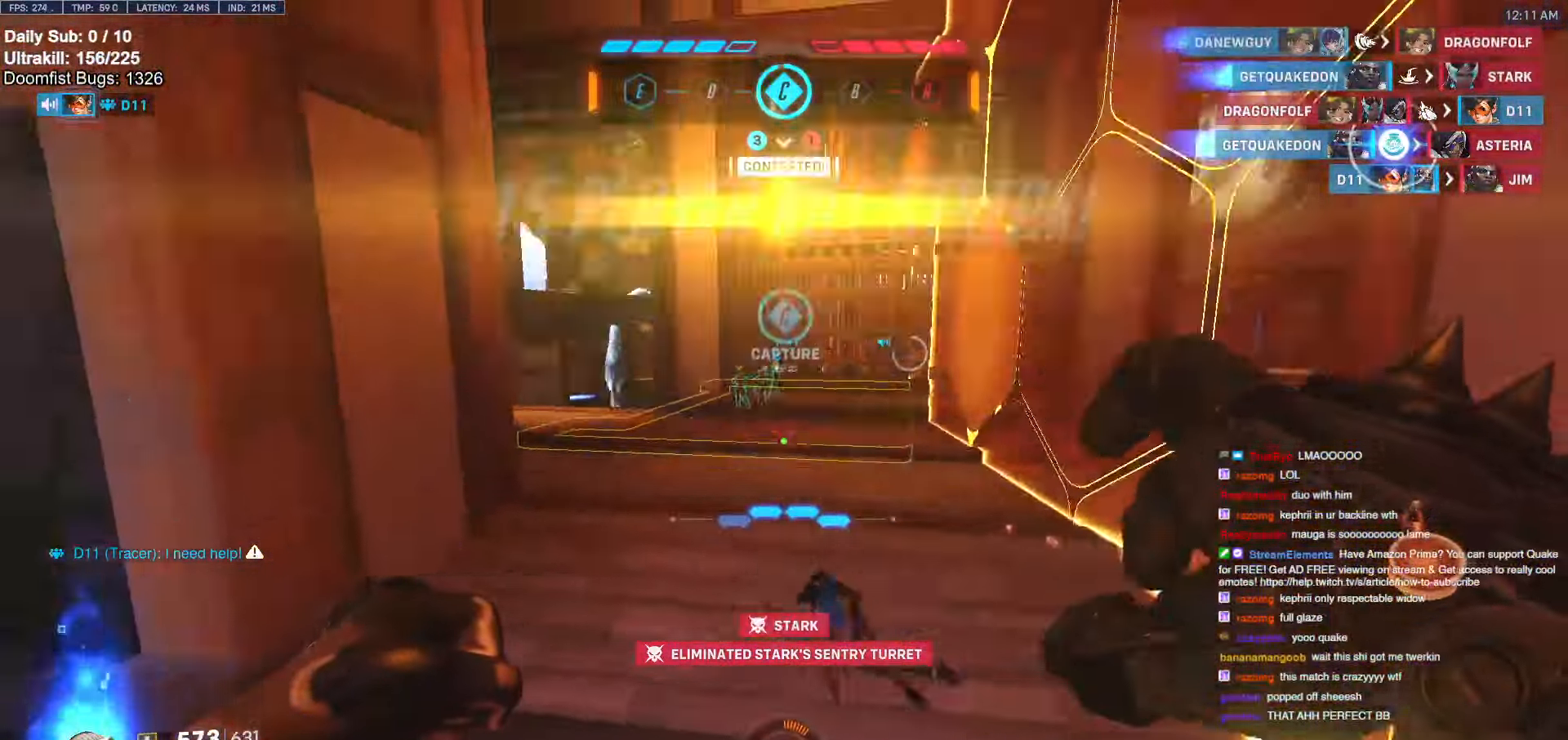
{"keys": ["d", "space", "w"], "mouse": [], "events": [[266, "d", "down"], [400, "space", "down"]]}
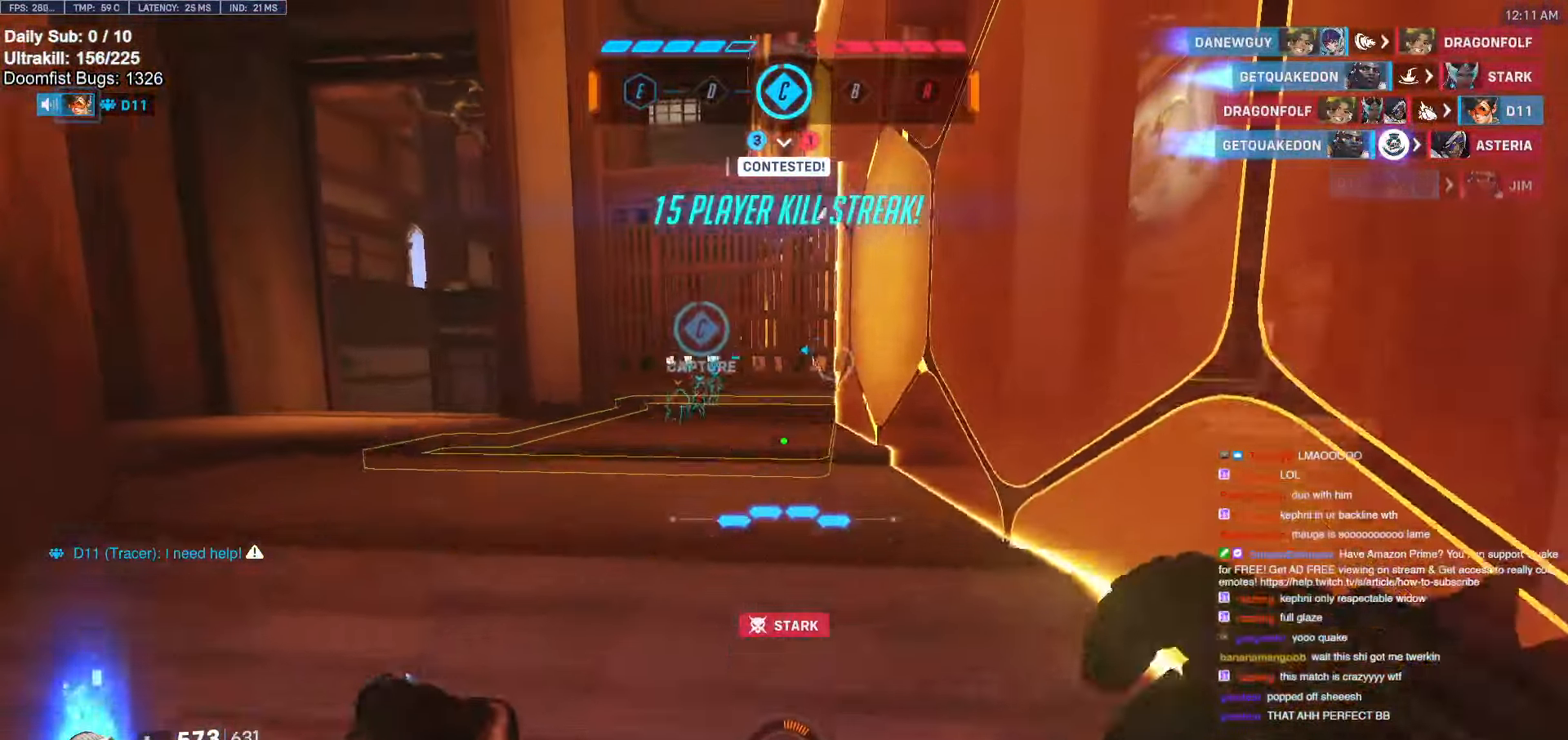
{"keys": ["w"], "mouse": [], "events": [[50, "space", "up"], [100, "d", "up"]]}
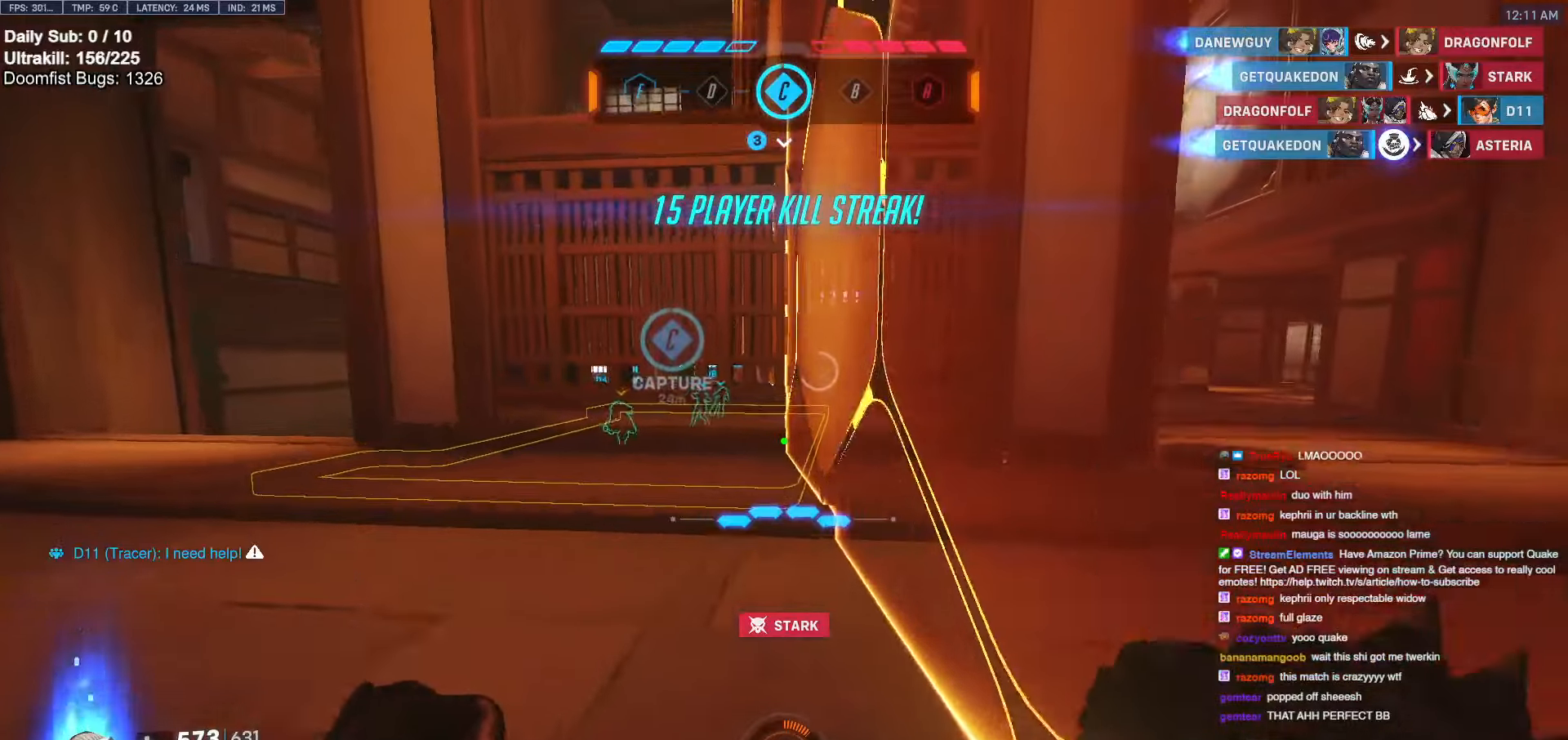
{"keys": ["d", "w"], "mouse": [], "events": [[150, "d", "down"]]}
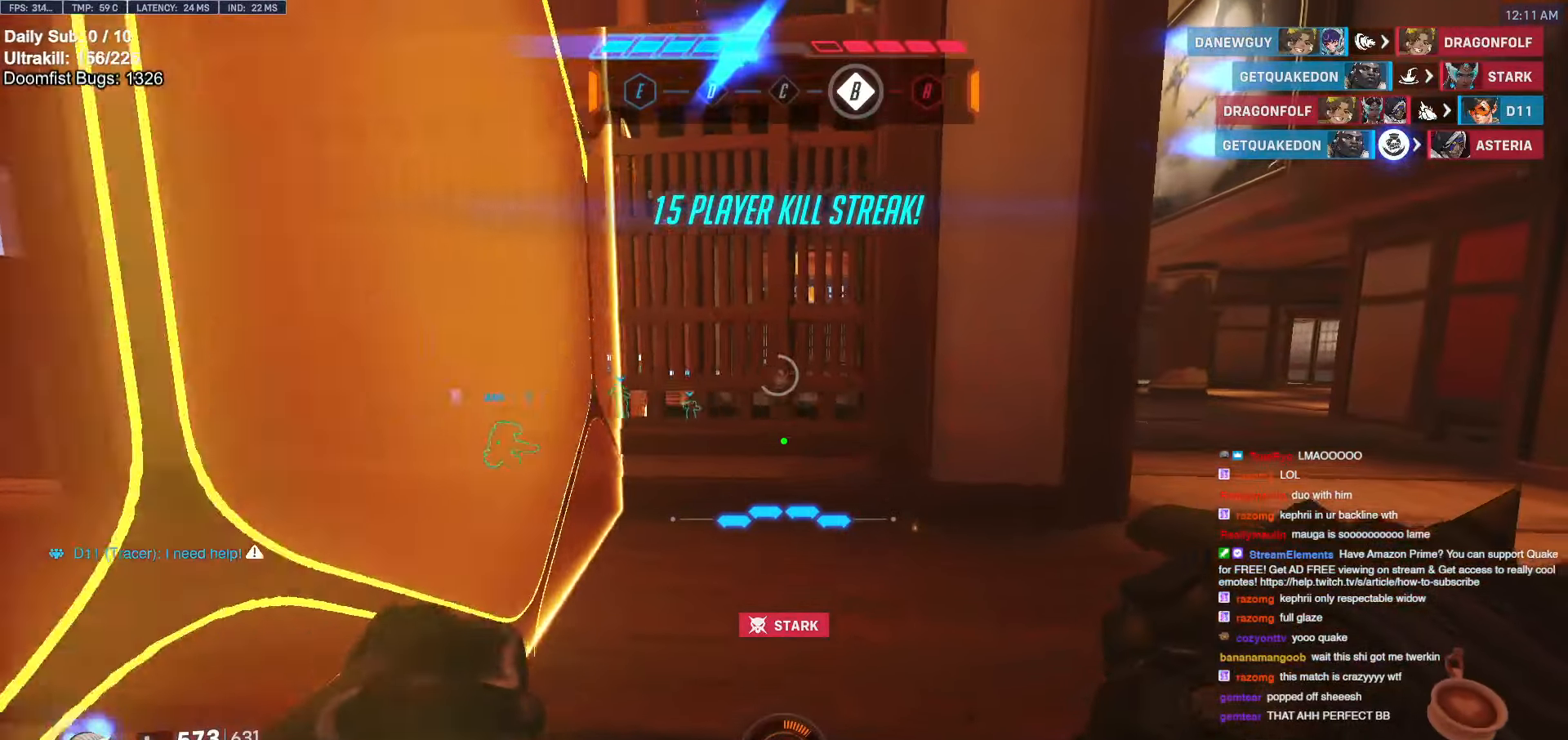
{"keys": ["d", "w"], "mouse": [], "events": []}
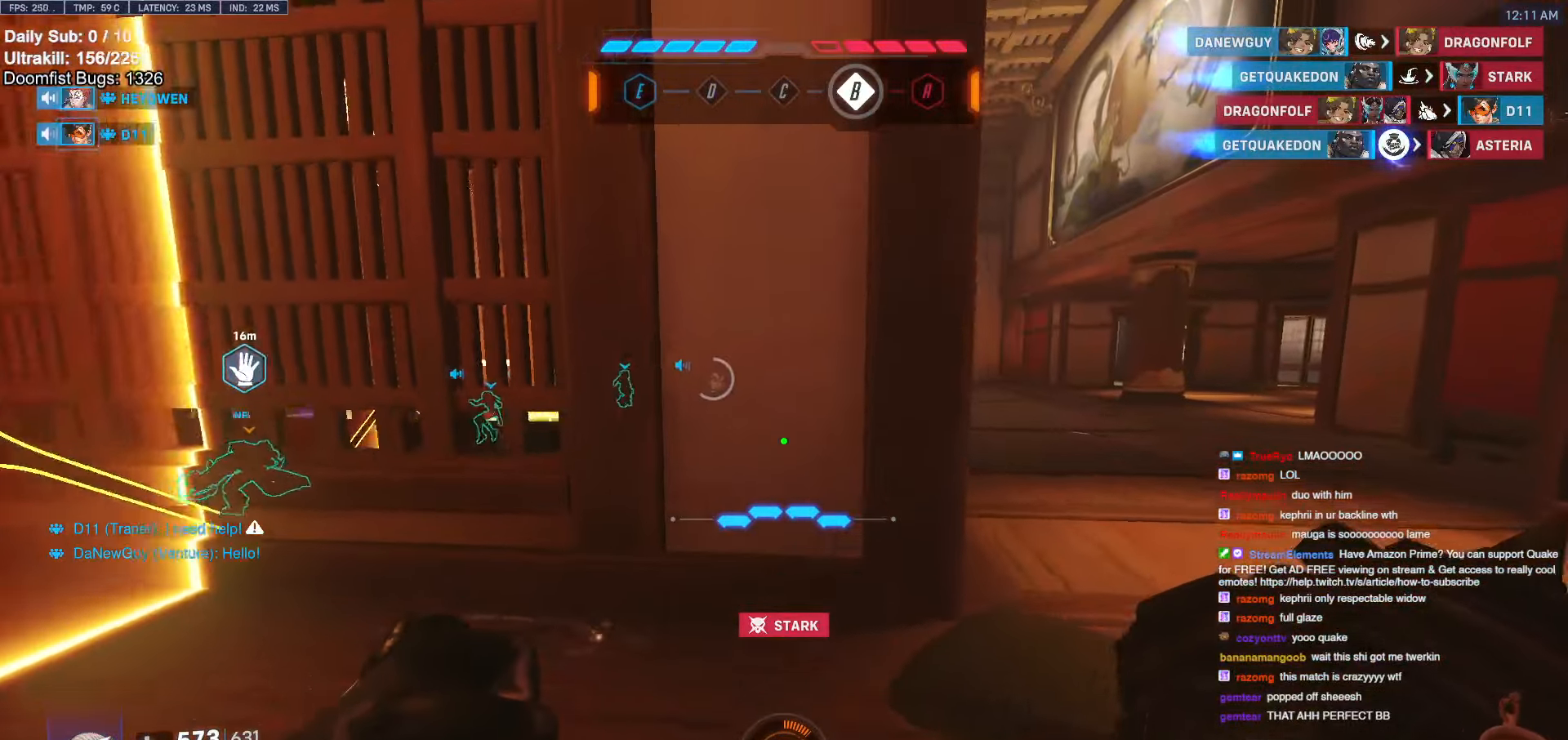
{"keys": ["d", "w"], "mouse": [], "events": [[233, "space", "down"], [316, "space", "up"]]}
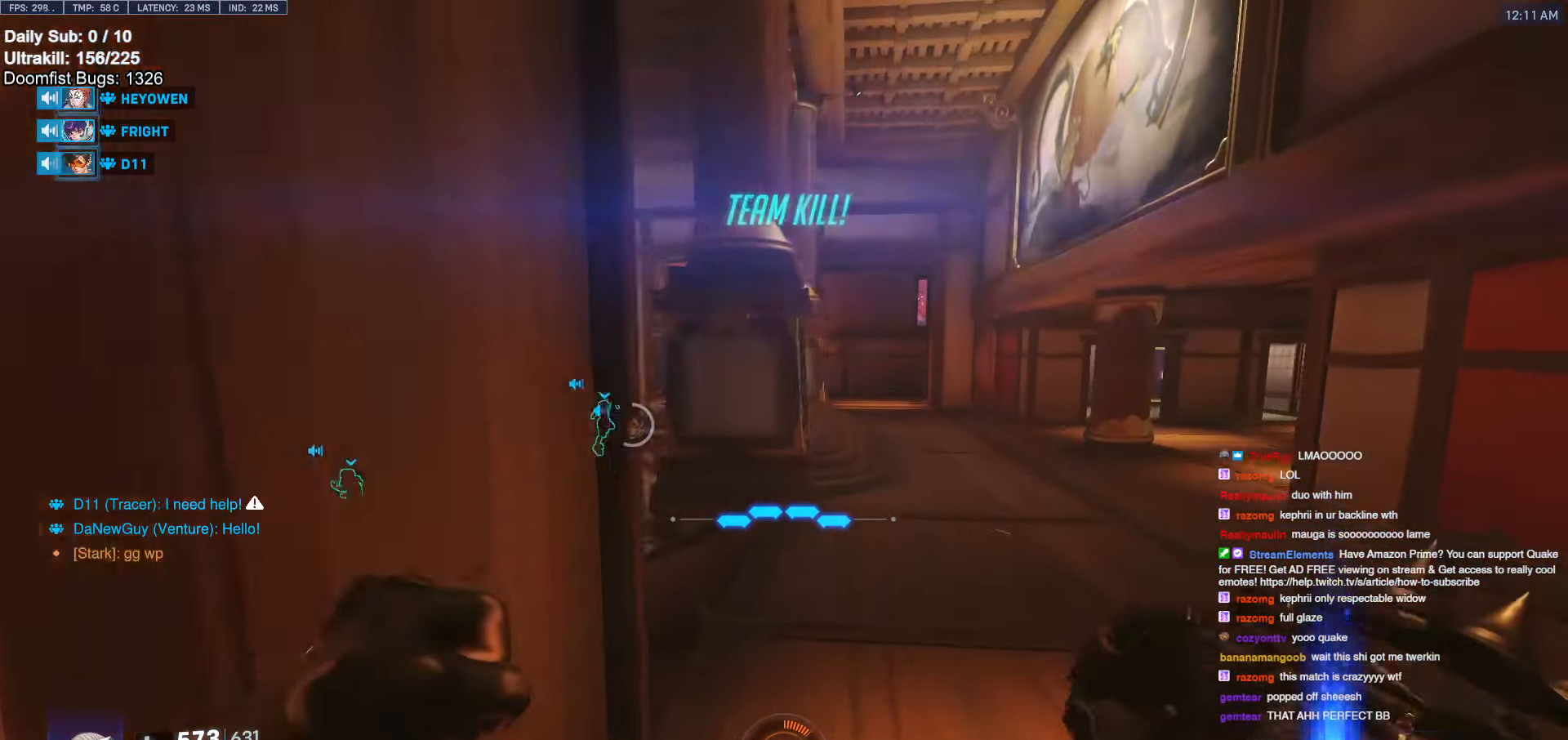
{"keys": ["w"], "mouse": [], "events": [[16, "d", "up"]]}
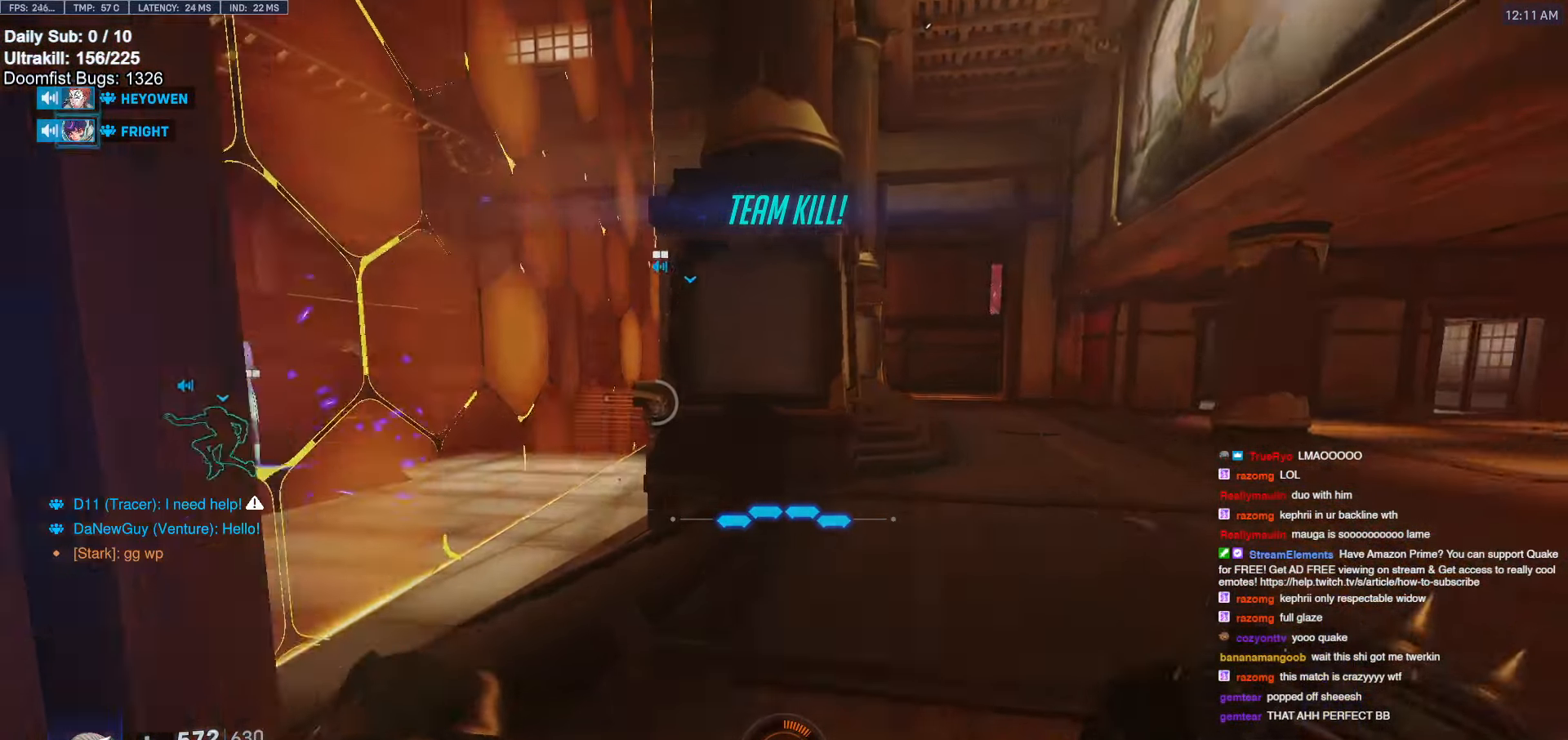
{"keys": ["w"], "mouse": [], "events": []}
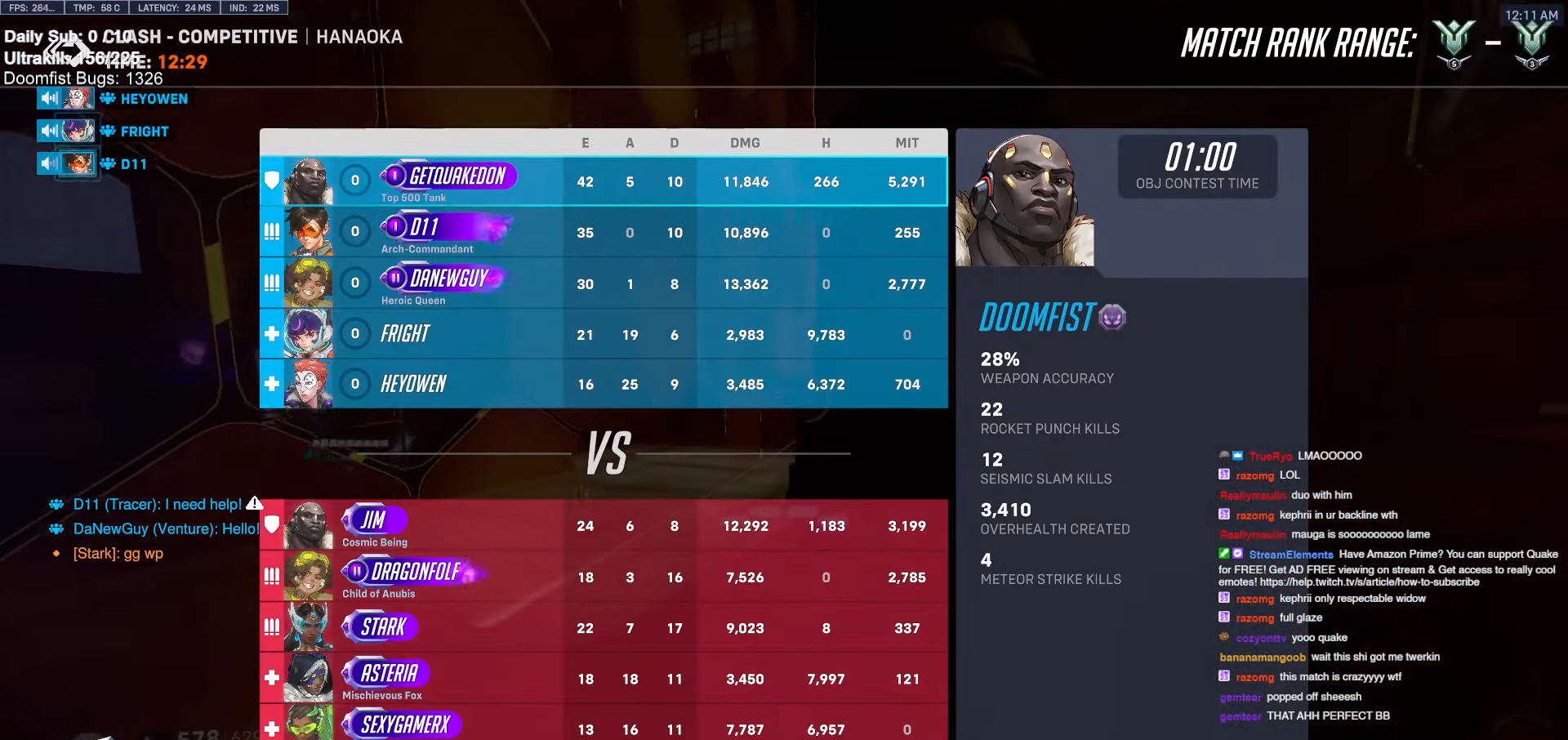
{"keys": ["w"], "mouse": [], "events": [[316, "r", "down"], [416, "r", "up"]]}
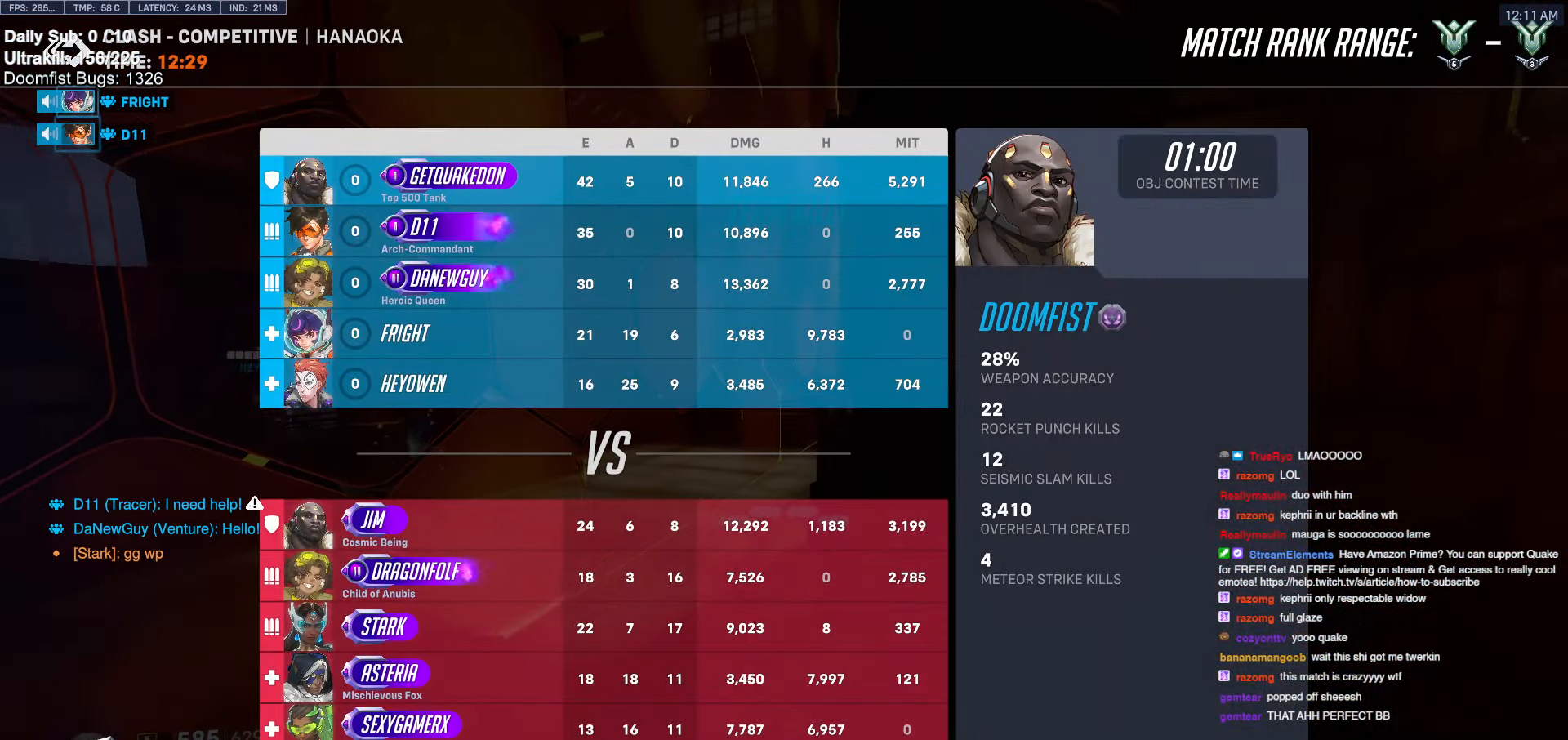
{"keys": ["a", "space", "w"], "mouse": [], "events": [[383, "space", "down"], [433, "a", "down"]]}
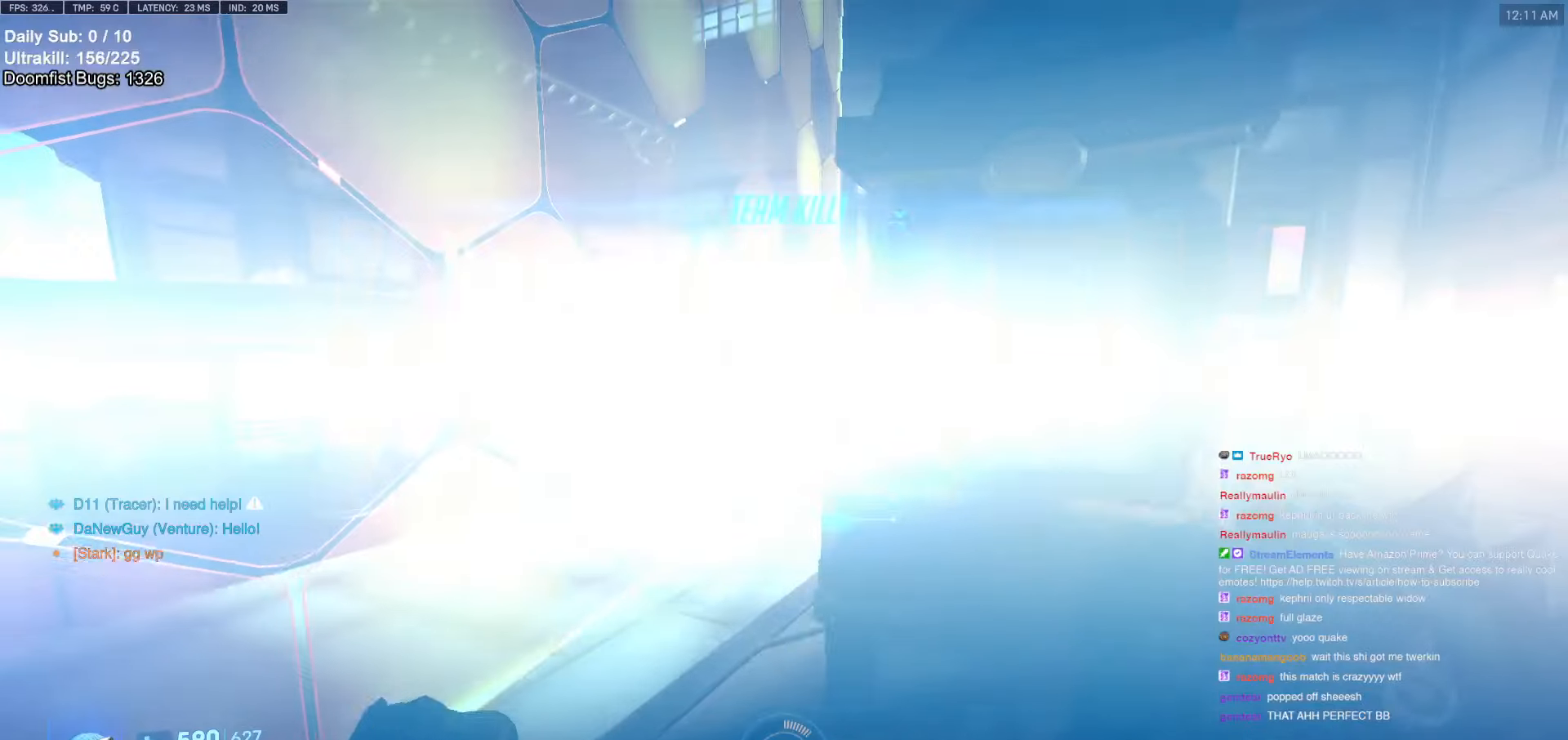
{"keys": [], "mouse": [], "events": [[33, "space", "up"], [350, "w", "up"], [500, "a", "up"]]}
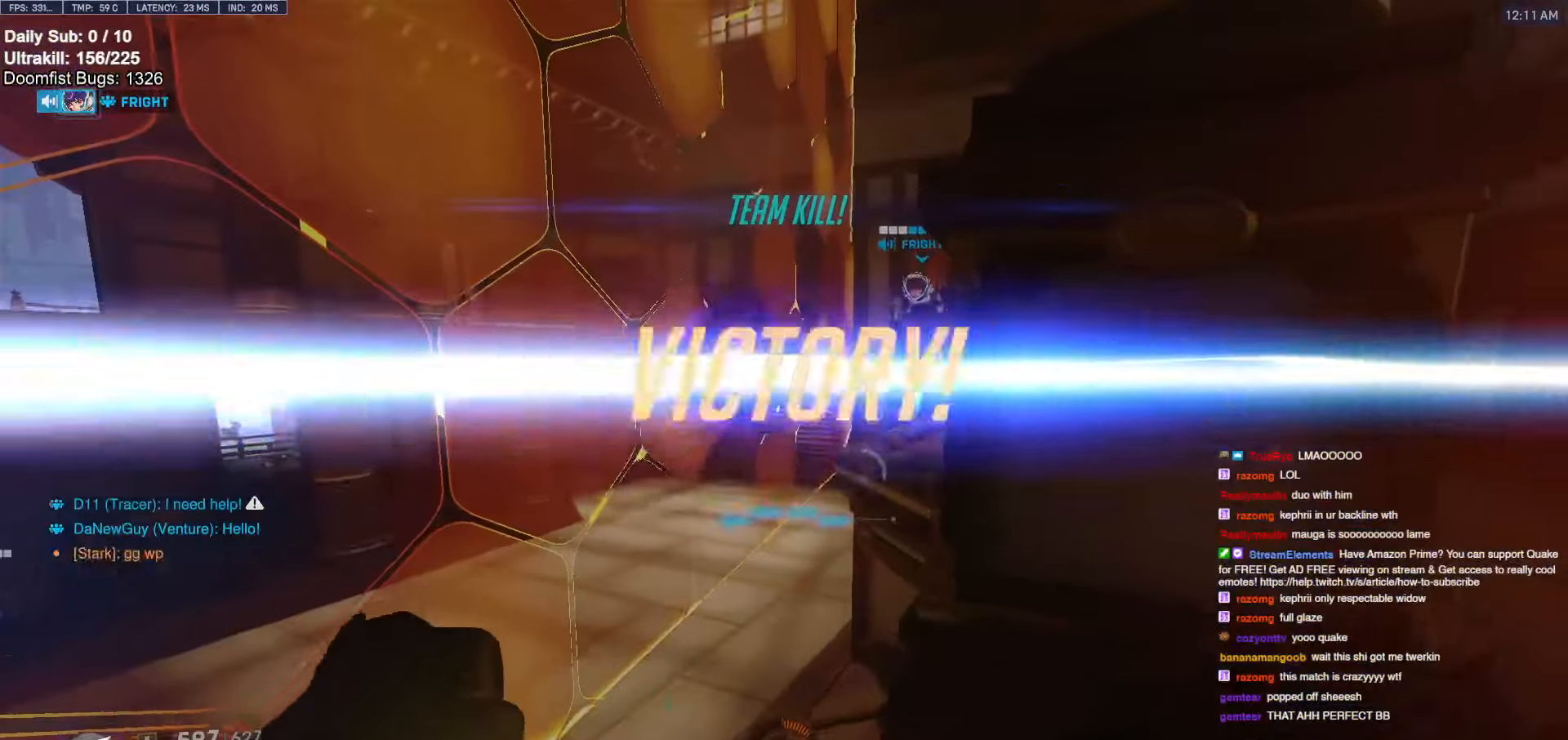
{"keys": [], "mouse": [], "events": [[366, "s", "down"], [416, "s", "up"]]}
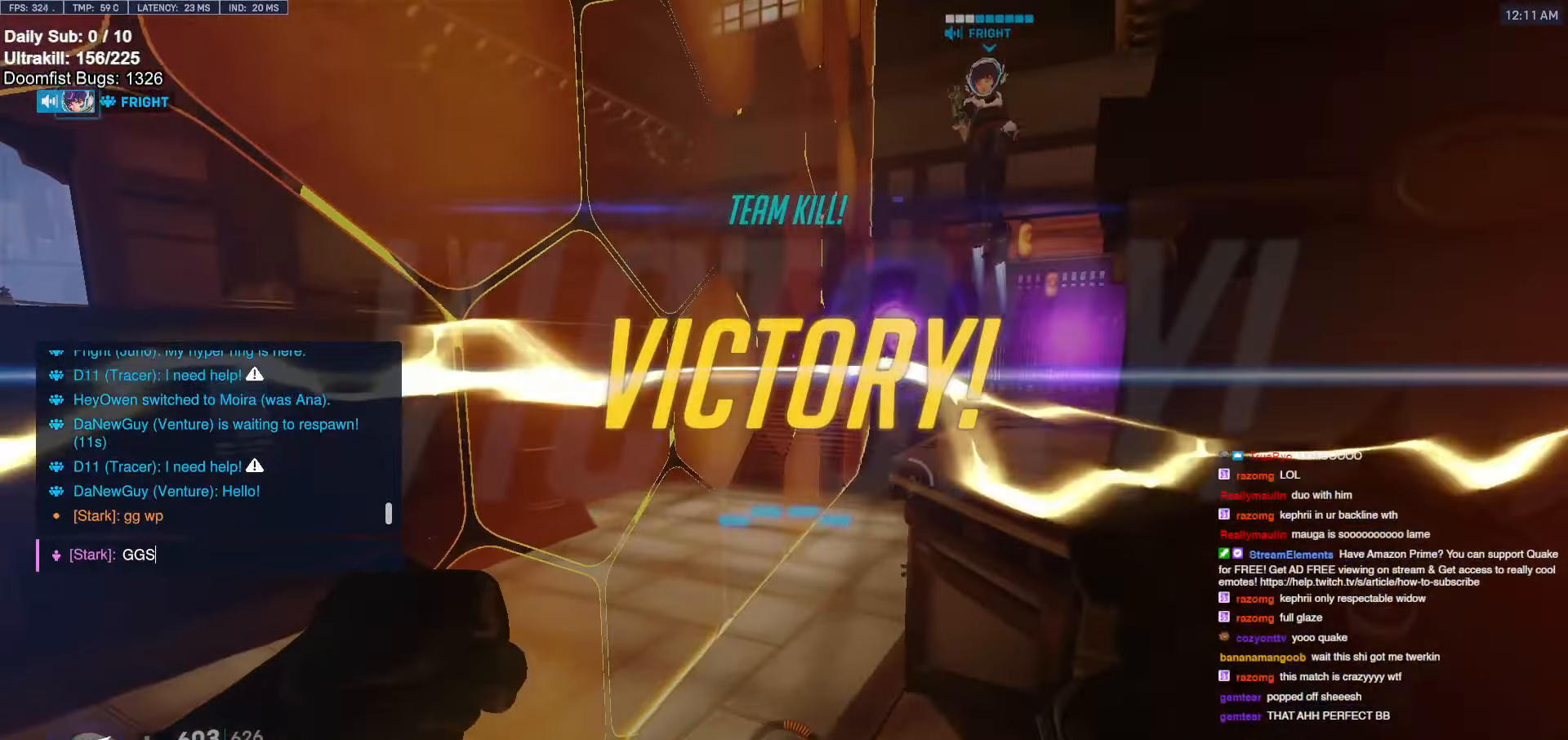
{"keys": [], "mouse": [], "events": []}
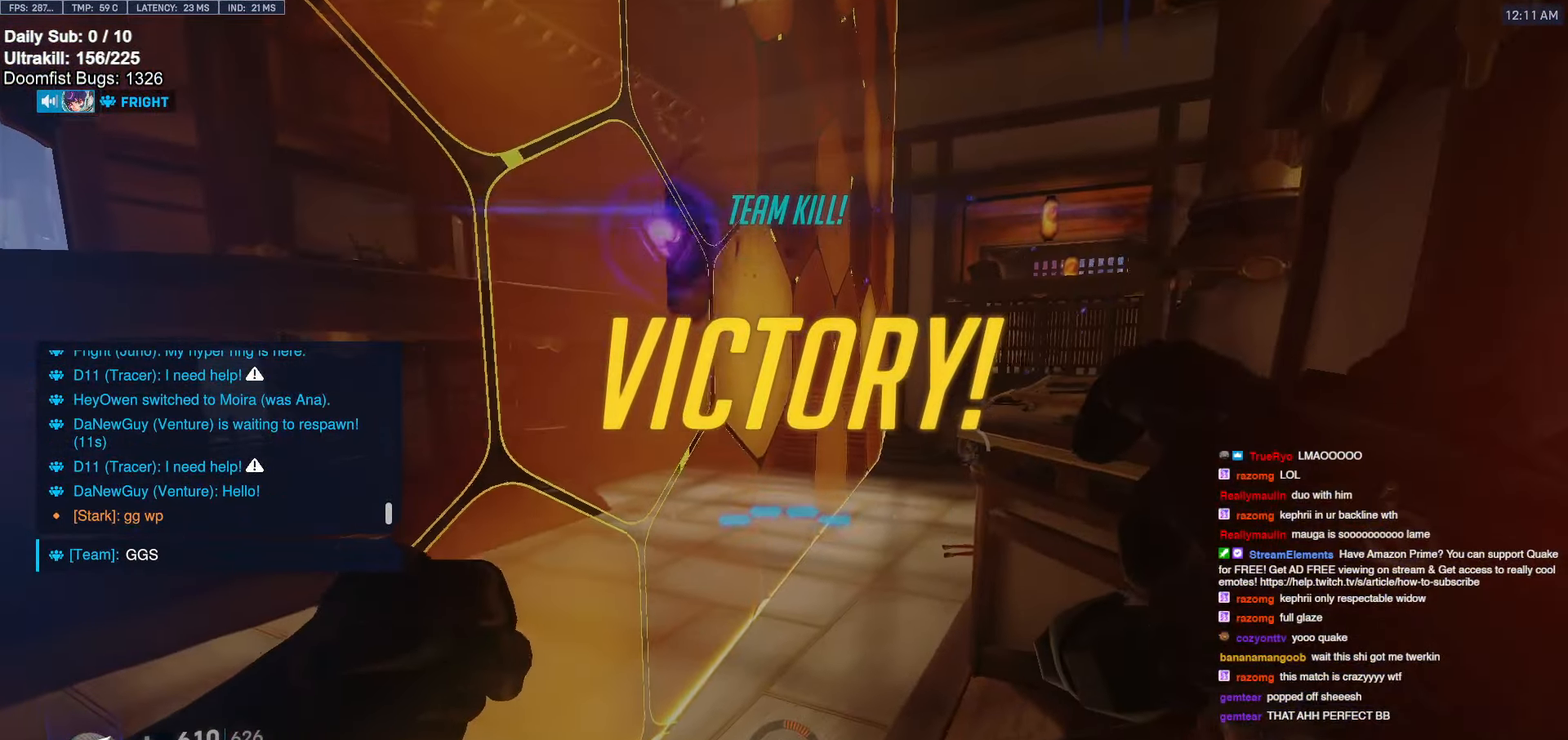
{"keys": [], "mouse": [], "events": []}
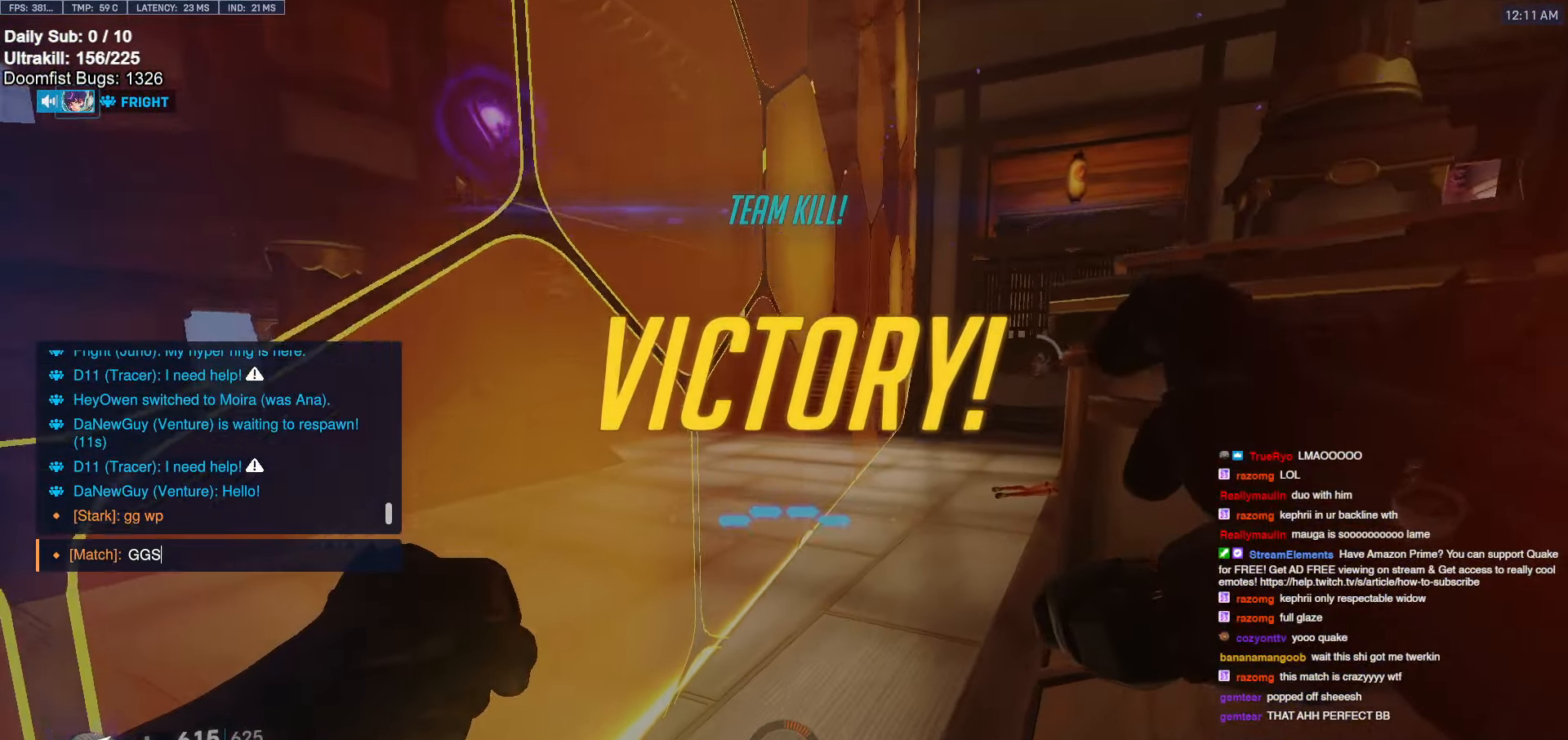
{"keys": ["w"], "mouse": [], "events": [[183, "w", "down"]]}
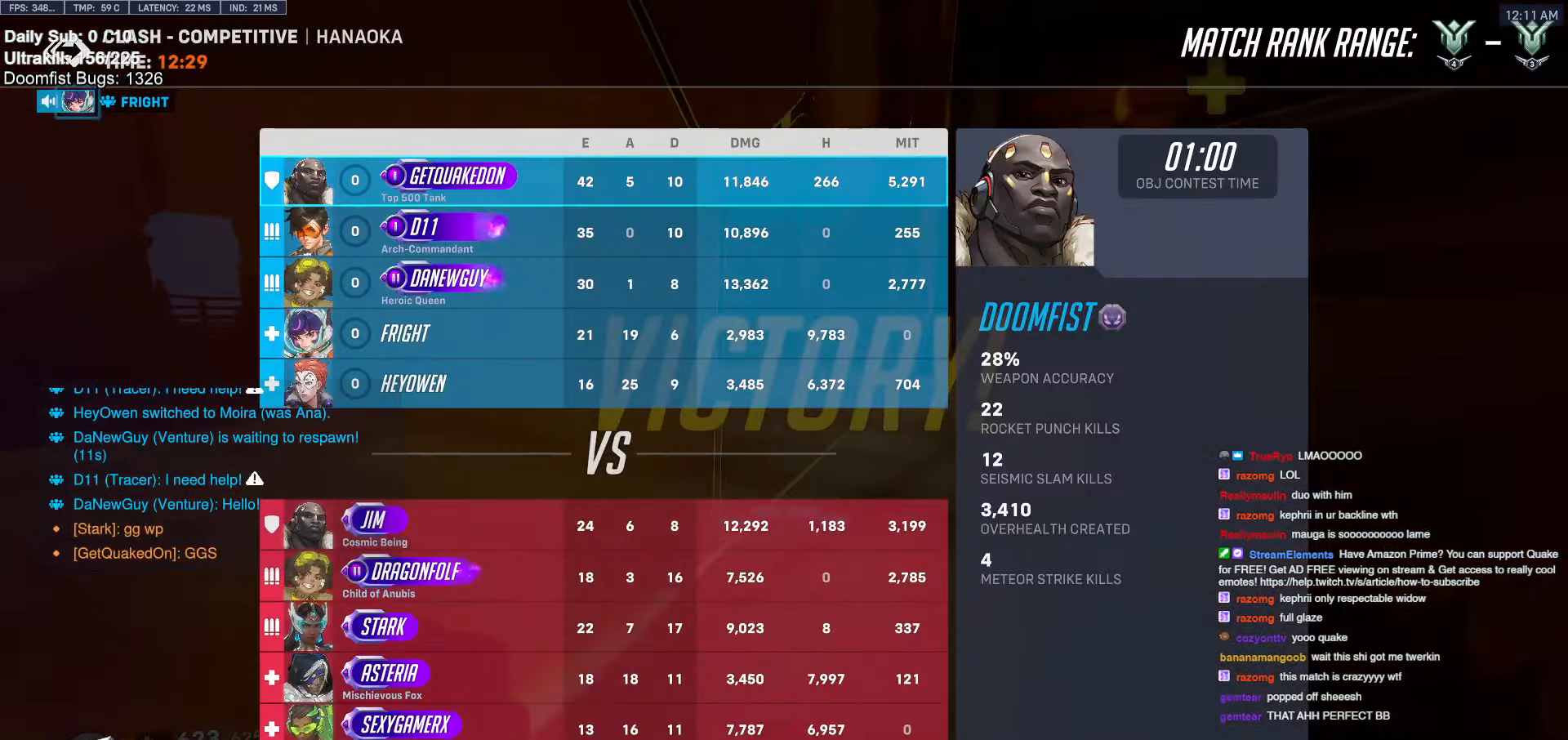
{"keys": ["w"], "mouse": [], "events": [[17, "r", "down"], [100, "r", "up"], [250, "space", "down"], [434, "space", "up"]]}
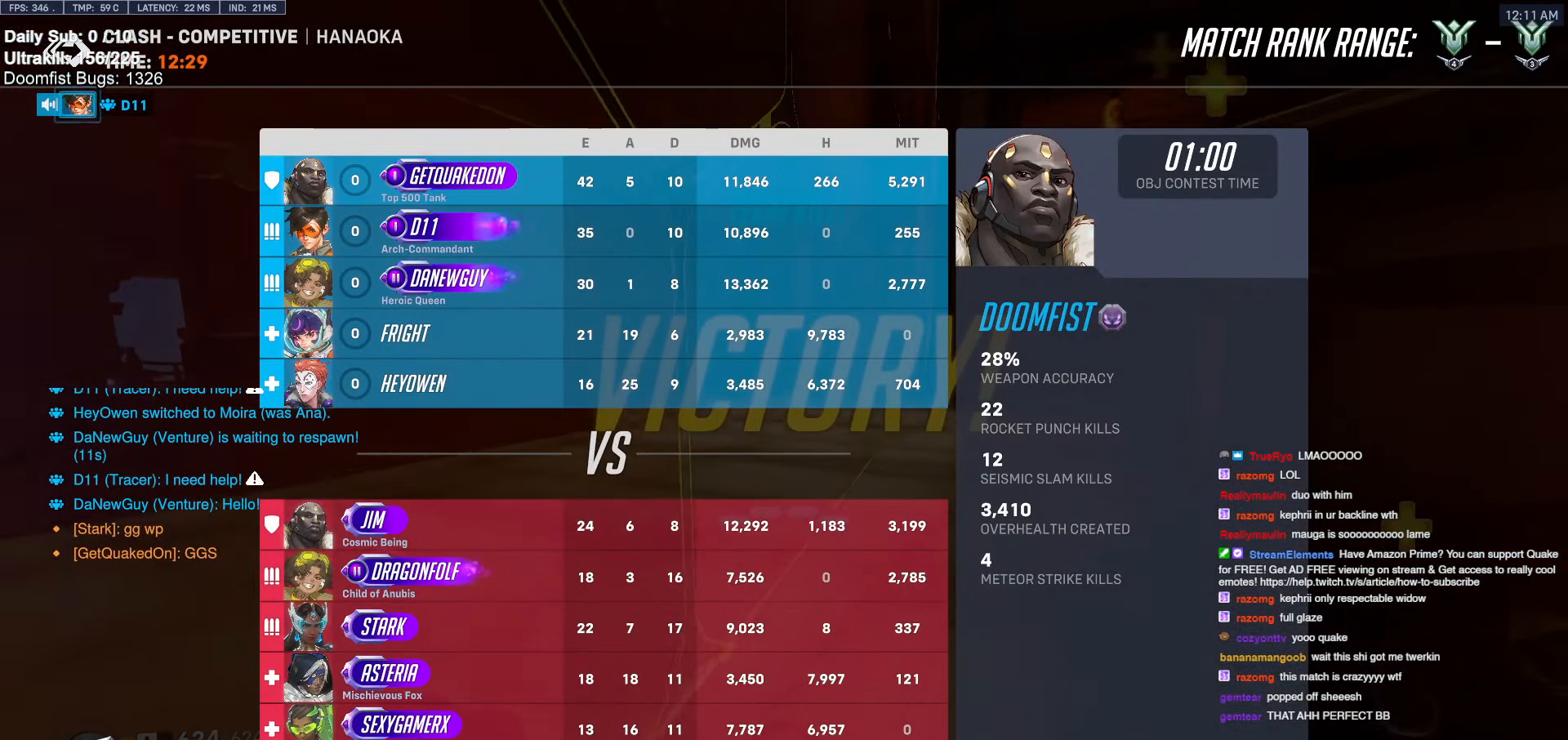
{"keys": ["w"], "mouse": [], "events": [[17, "r", "down"], [167, "r", "up"]]}
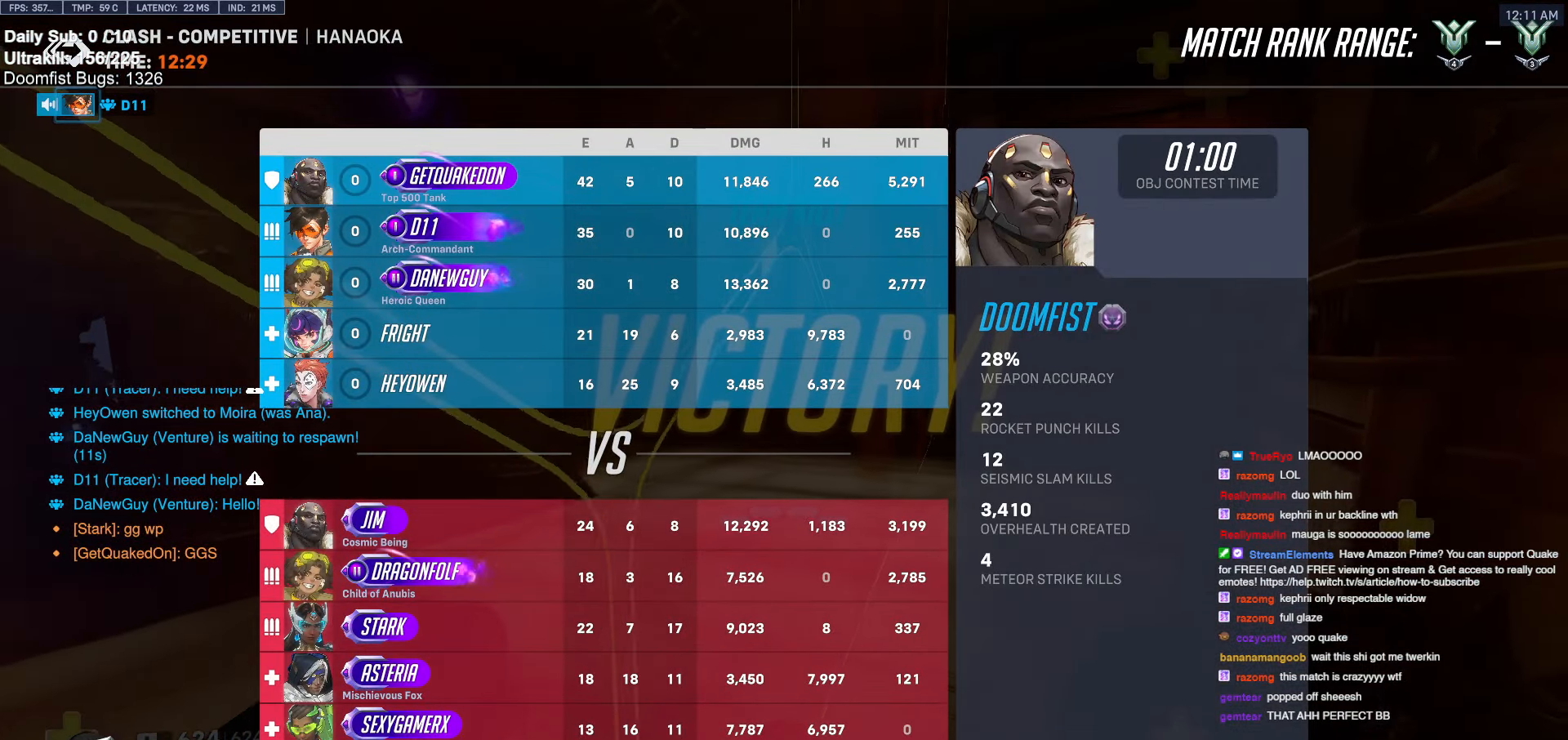
{"keys": ["w"], "mouse": [], "events": []}
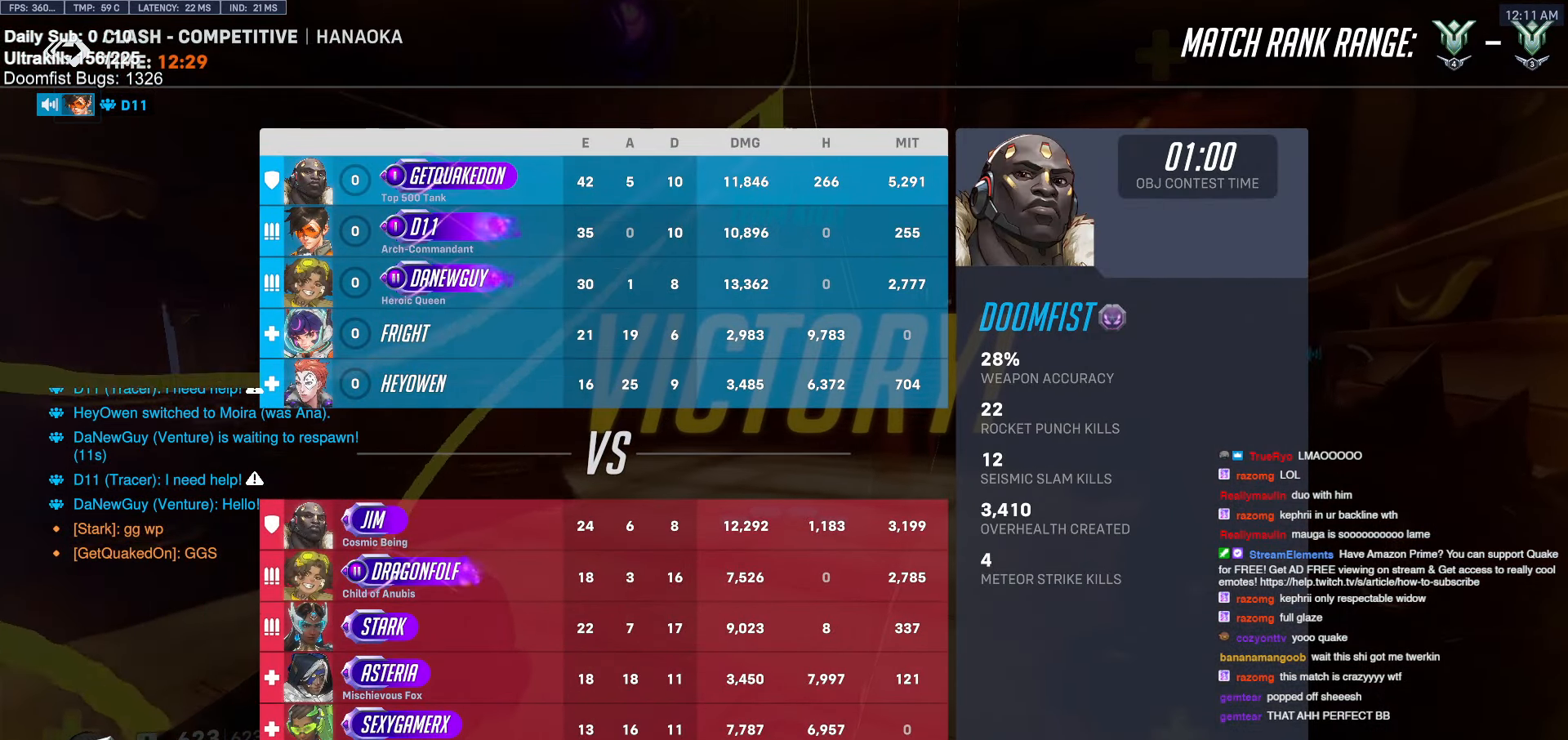
{"keys": ["w"], "mouse": [], "events": []}
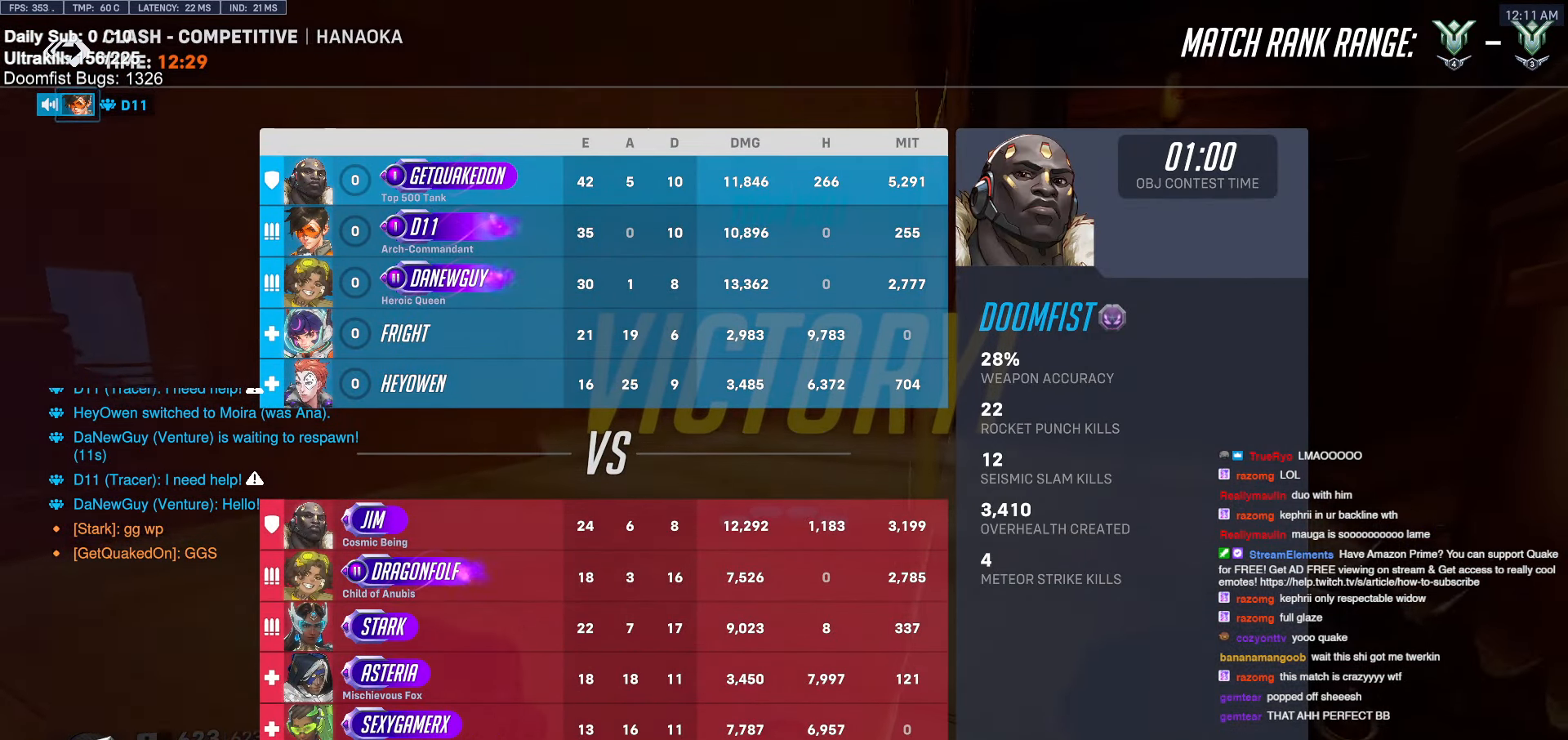
{"keys": ["w"], "mouse": [], "events": []}
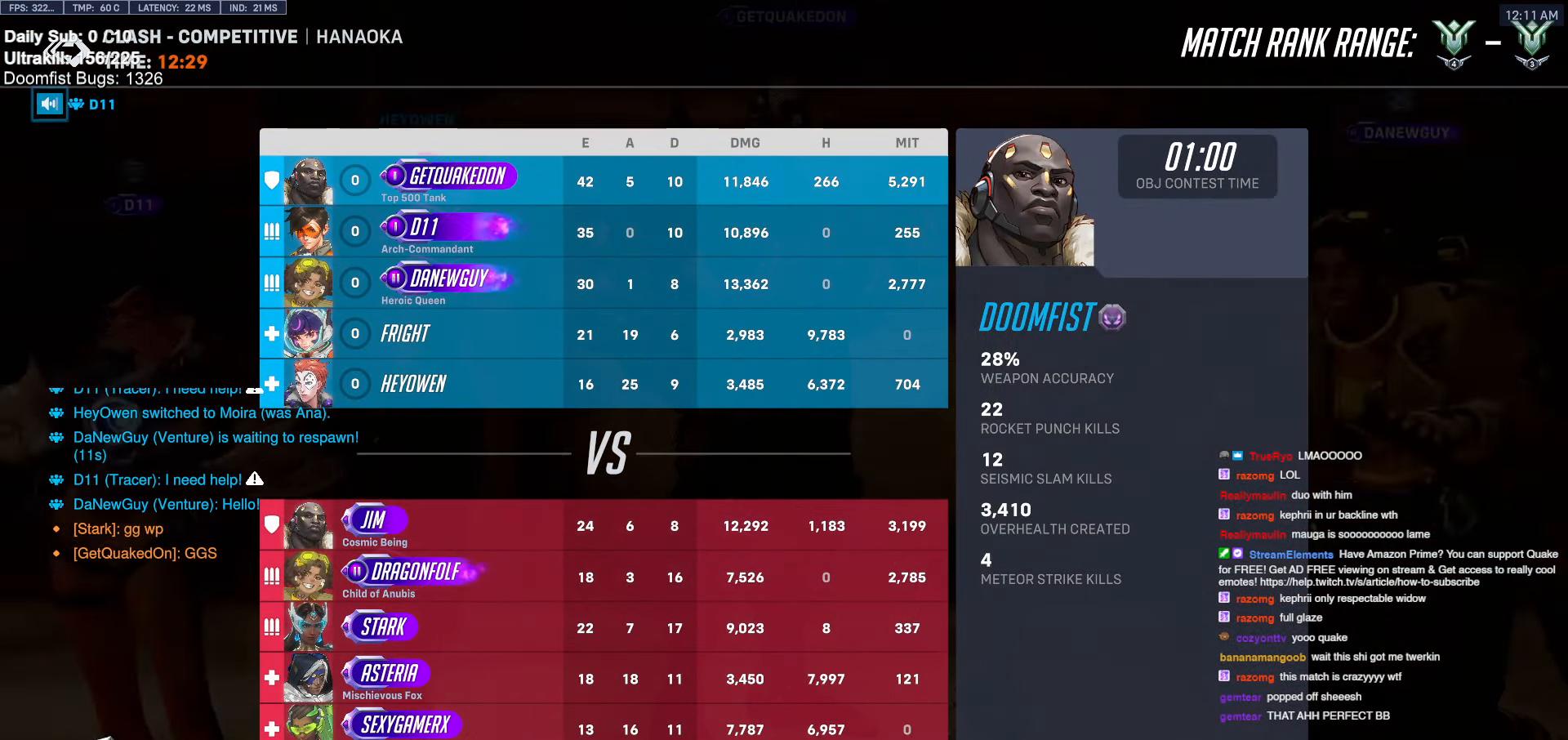
{"keys": ["w"], "mouse": [], "events": []}
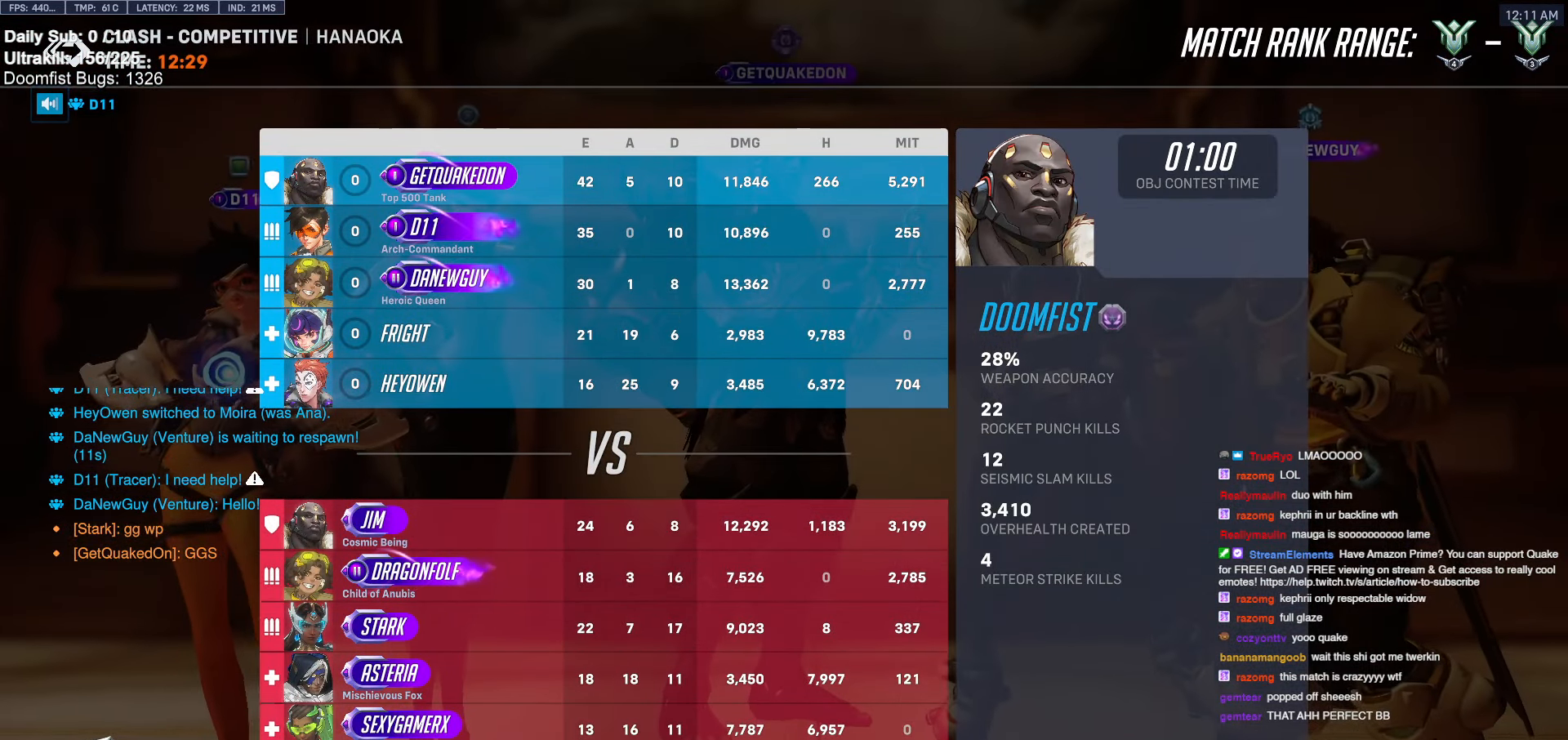
{"keys": ["w"], "mouse": [], "events": []}
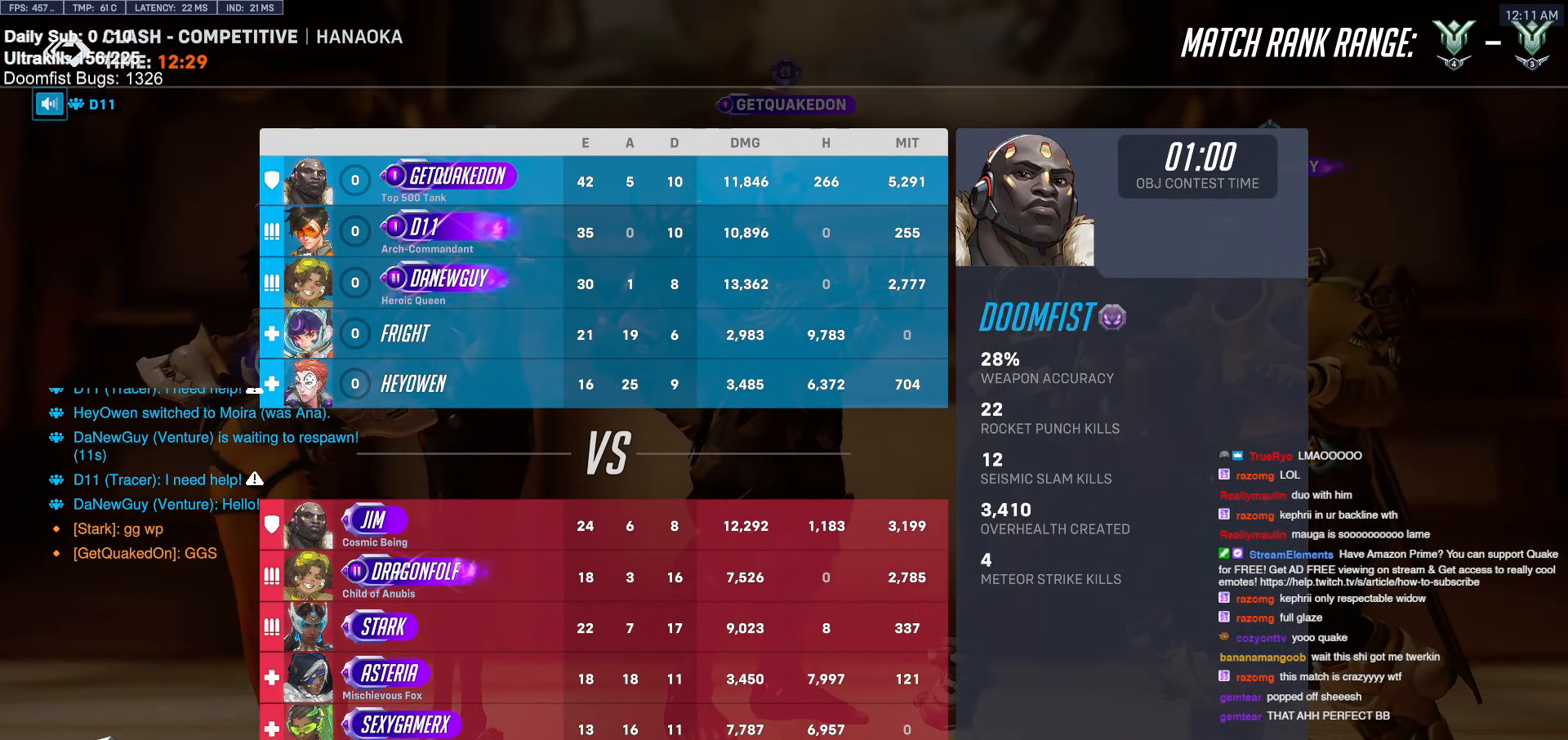
{"keys": [], "mouse": [], "events": [[300, "w", "up"]]}